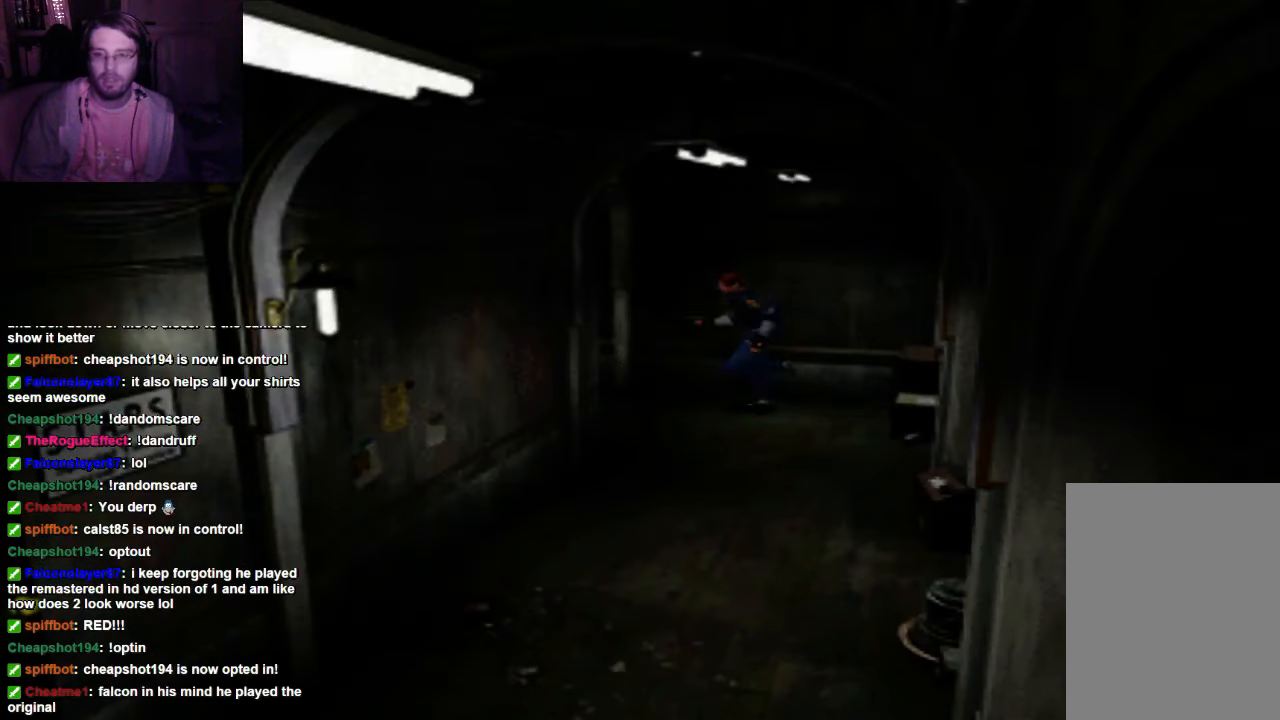
Gameplay with a controller (Xbox layout); each line is a JSON object with the inputs held at the frame after it. "events" lists button and stick changes between this image and that frame as [ms after this image, input, new state], when the widget could be followed in between. Not read: L3 R3.
{"buttons": ["X", "DPAD_UP", "DPAD_RIGHT"], "left_stick": "center", "right_stick": "center", "events": [[367, "DPAD_RIGHT", "down"]]}
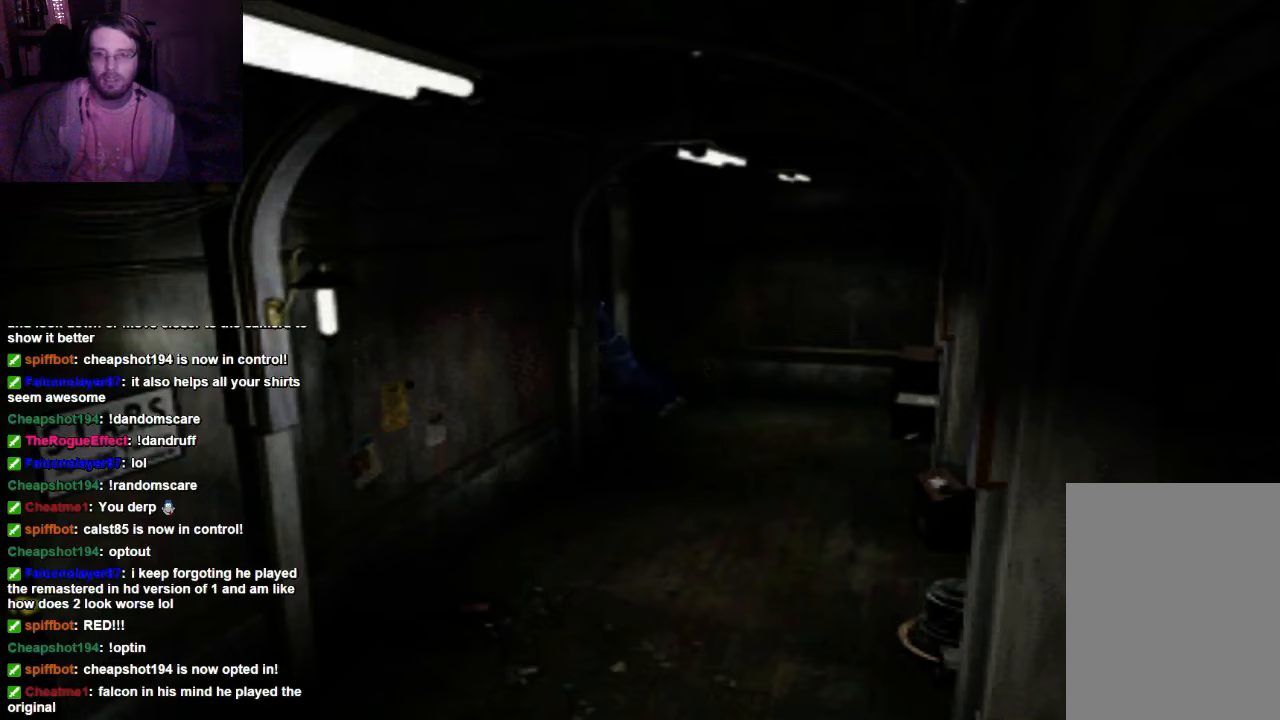
{"buttons": ["X"], "left_stick": "center", "right_stick": "center", "events": [[300, "DPAD_RIGHT", "up"], [367, "DPAD_UP", "up"]]}
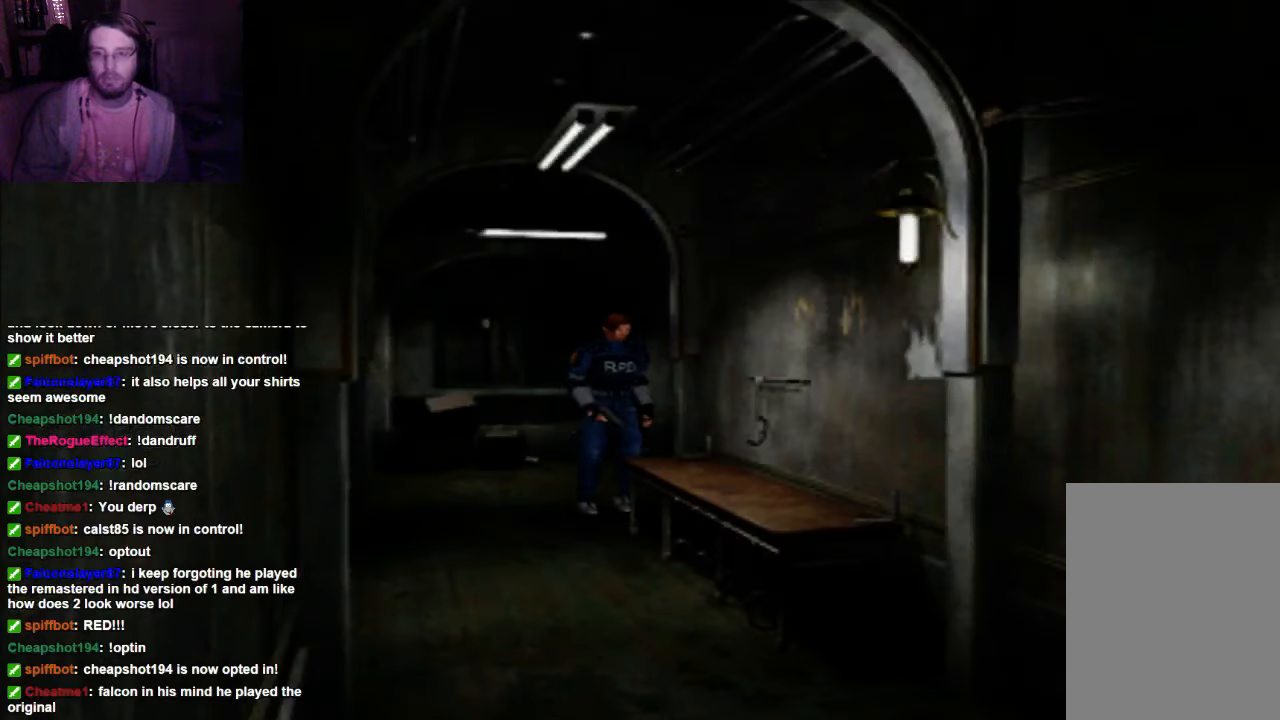
{"buttons": ["X", "DPAD_UP", "DPAD_RIGHT"], "left_stick": "center", "right_stick": "center", "events": [[167, "DPAD_UP", "down"], [367, "DPAD_RIGHT", "down"]]}
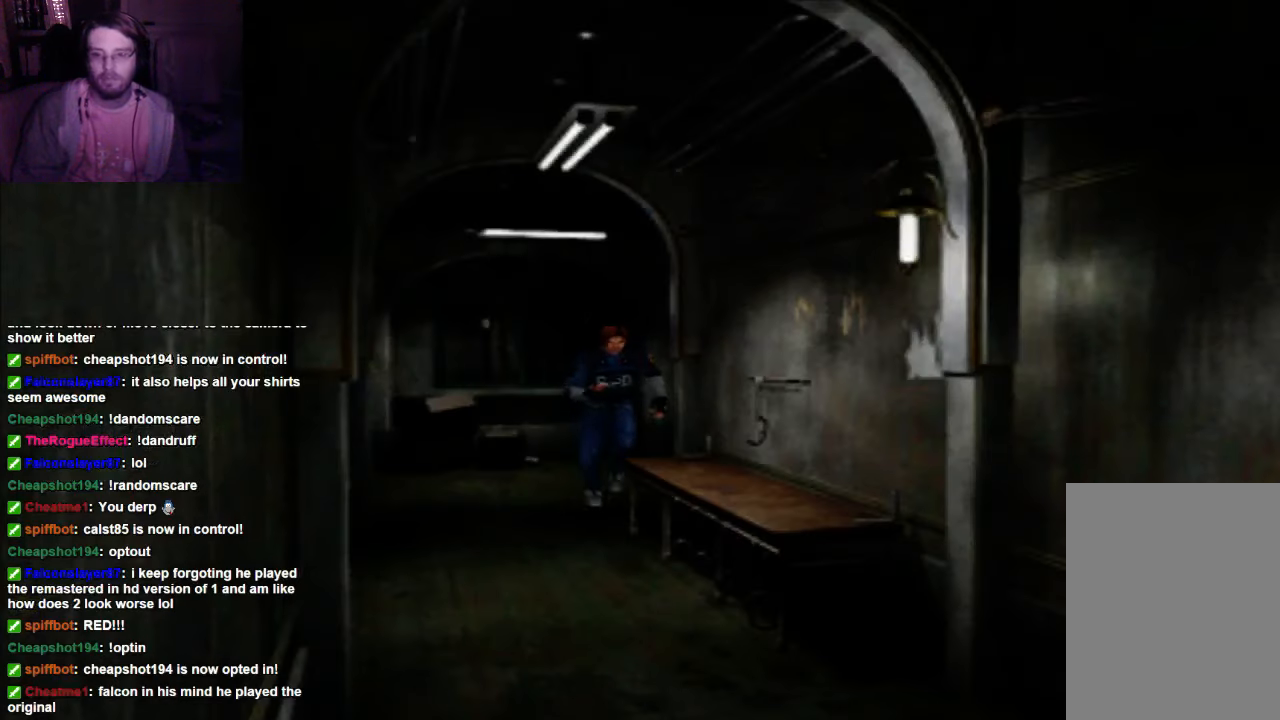
{"buttons": ["X", "DPAD_UP"], "left_stick": "center", "right_stick": "center", "events": [[234, "DPAD_RIGHT", "up"]]}
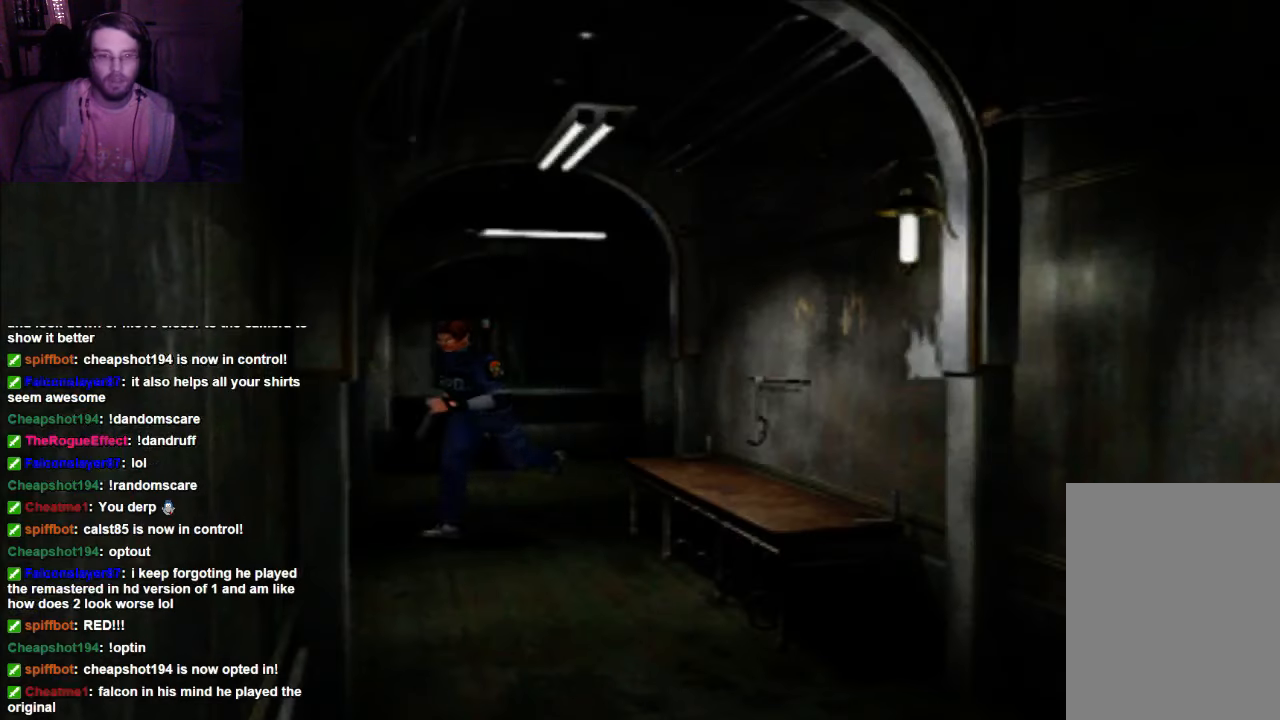
{"buttons": ["X", "DPAD_UP"], "left_stick": "center", "right_stick": "center", "events": []}
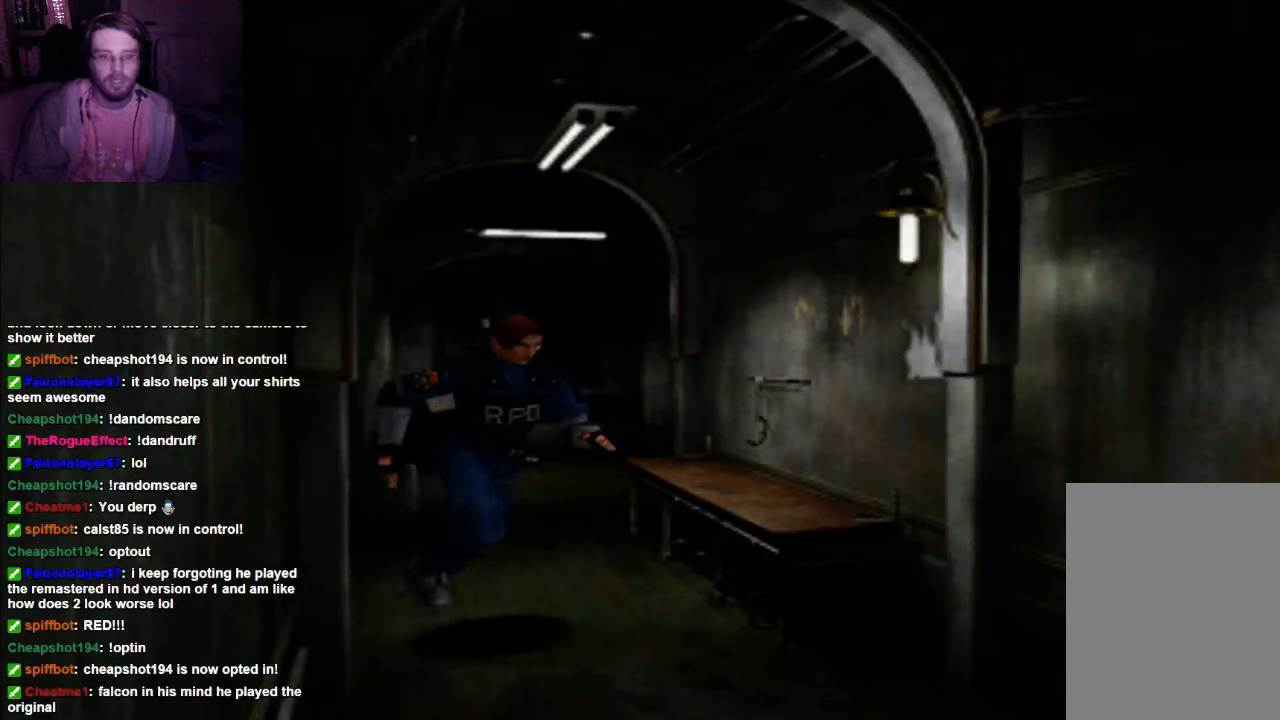
{"buttons": ["X", "DPAD_UP", "DPAD_RIGHT"], "left_stick": "center", "right_stick": "center", "events": [[434, "DPAD_RIGHT", "down"]]}
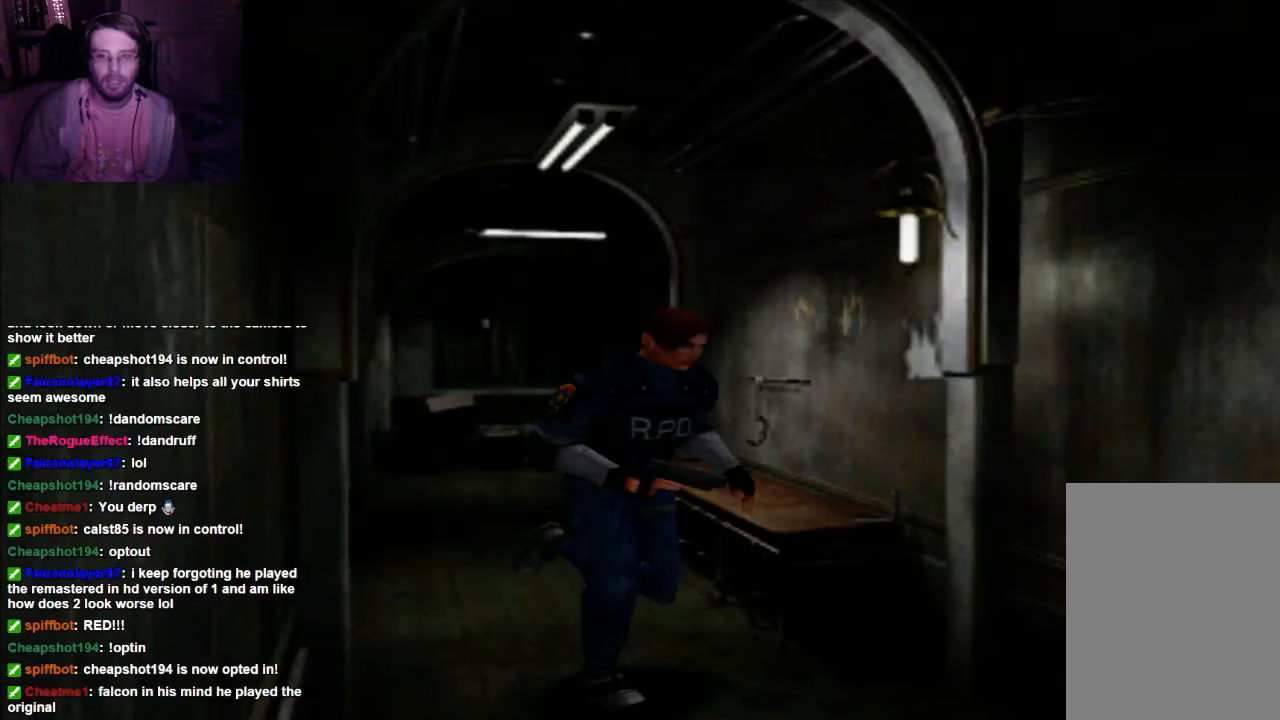
{"buttons": [], "left_stick": "center", "right_stick": "center", "events": [[234, "DPAD_RIGHT", "up"], [300, "DPAD_UP", "up"], [500, "X", "up"]]}
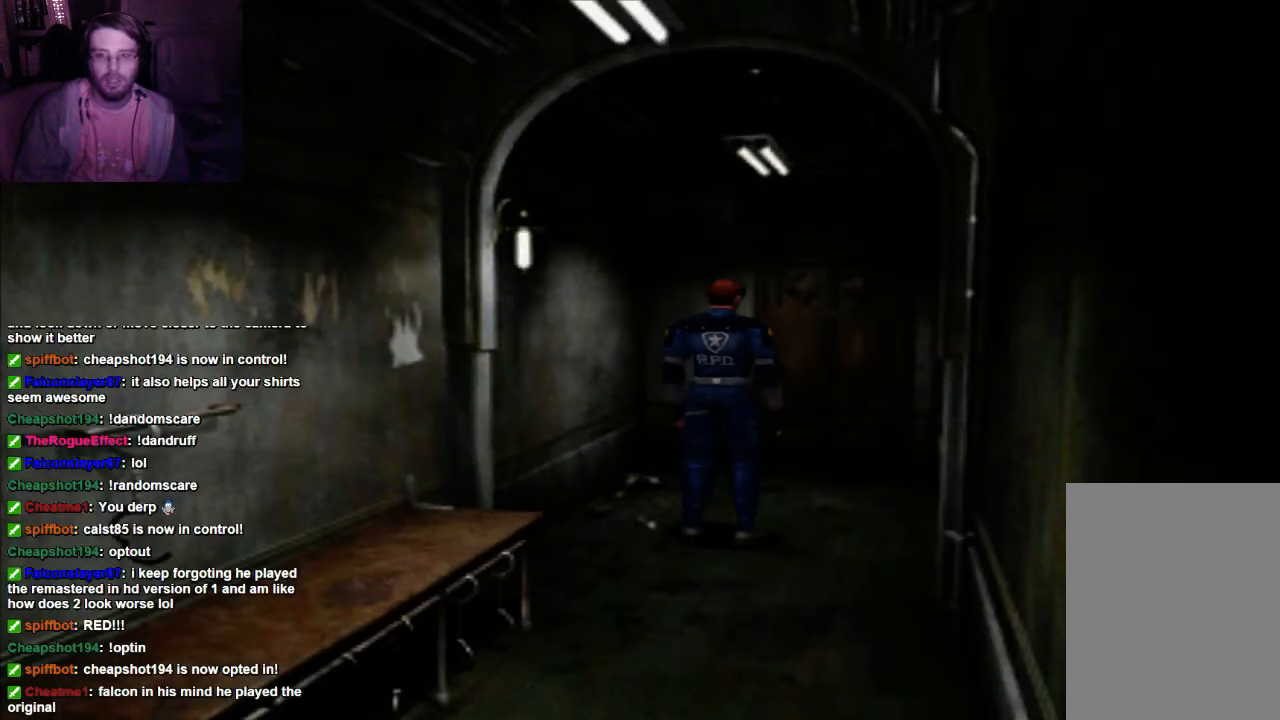
{"buttons": ["X", "DPAD_UP"], "left_stick": "center", "right_stick": "center", "events": [[100, "DPAD_UP", "down"], [167, "X", "down"]]}
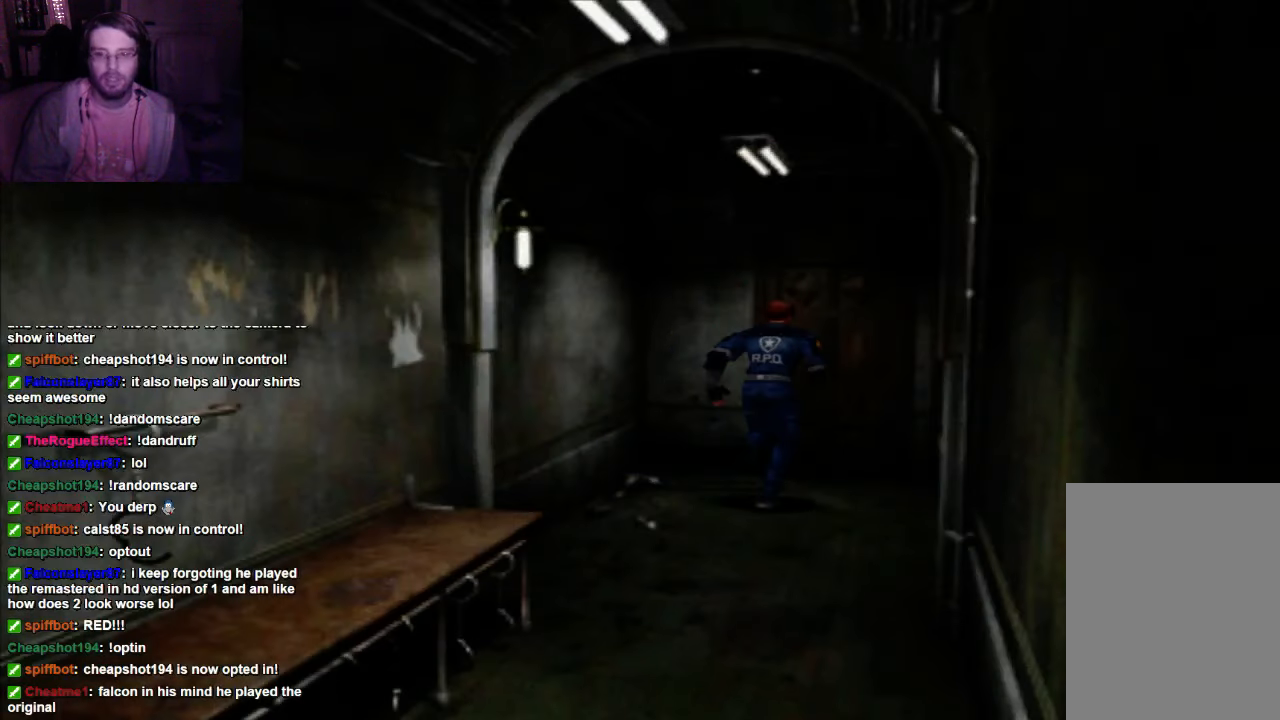
{"buttons": [], "left_stick": "center", "right_stick": "center", "events": [[434, "X", "up"], [500, "DPAD_UP", "up"]]}
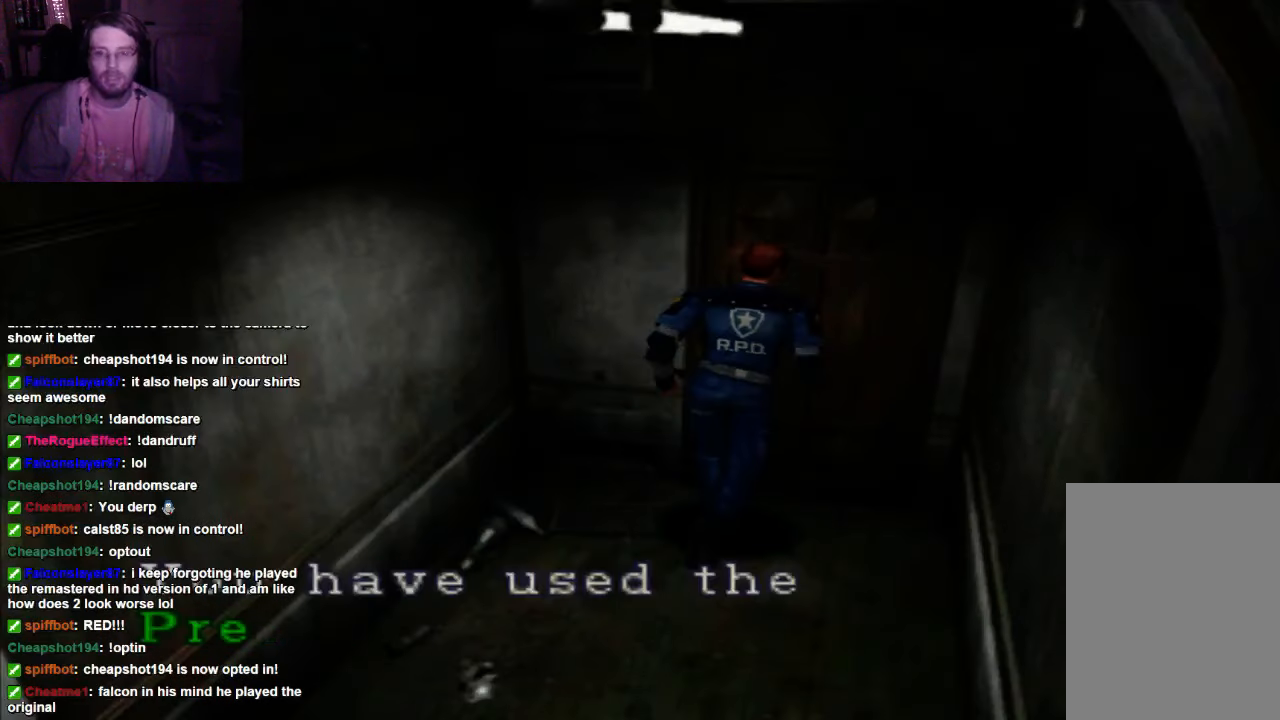
{"buttons": [], "left_stick": "center", "right_stick": "center", "events": [[234, "A", "down"], [434, "A", "up"]]}
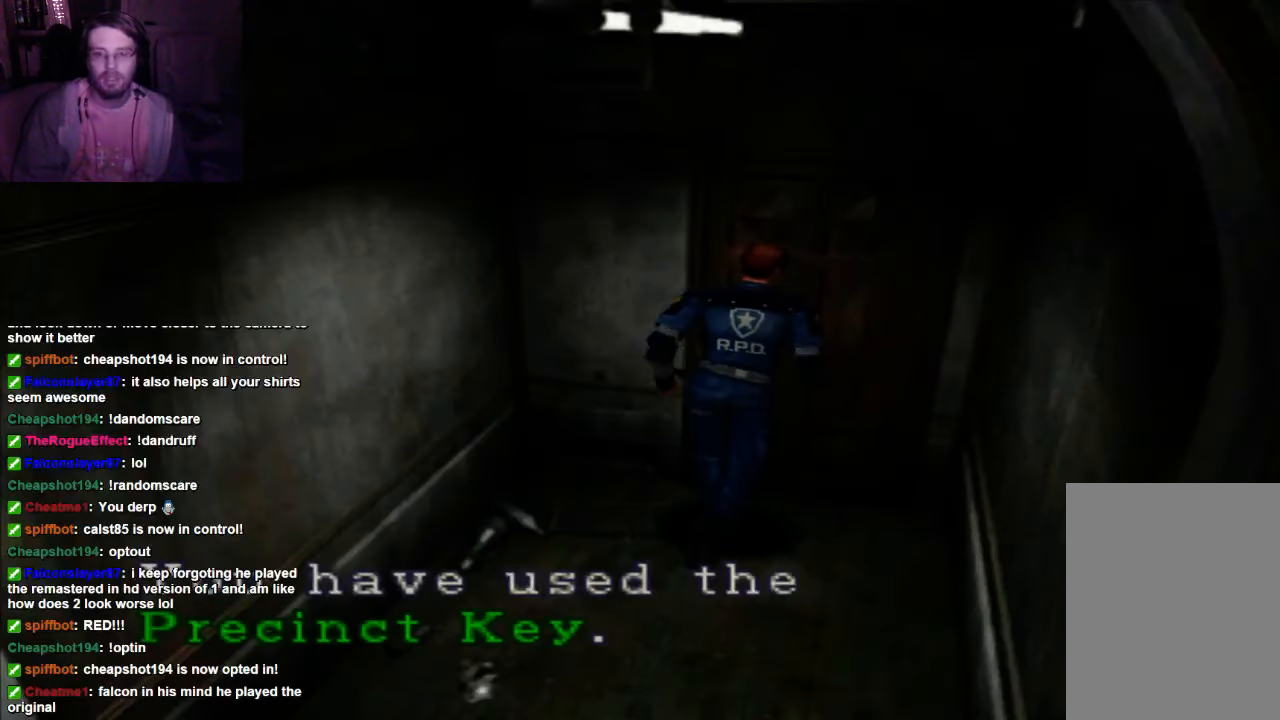
{"buttons": ["A"], "left_stick": "center", "right_stick": "center", "events": [[300, "A", "down"], [434, "A", "up"], [500, "A", "down"]]}
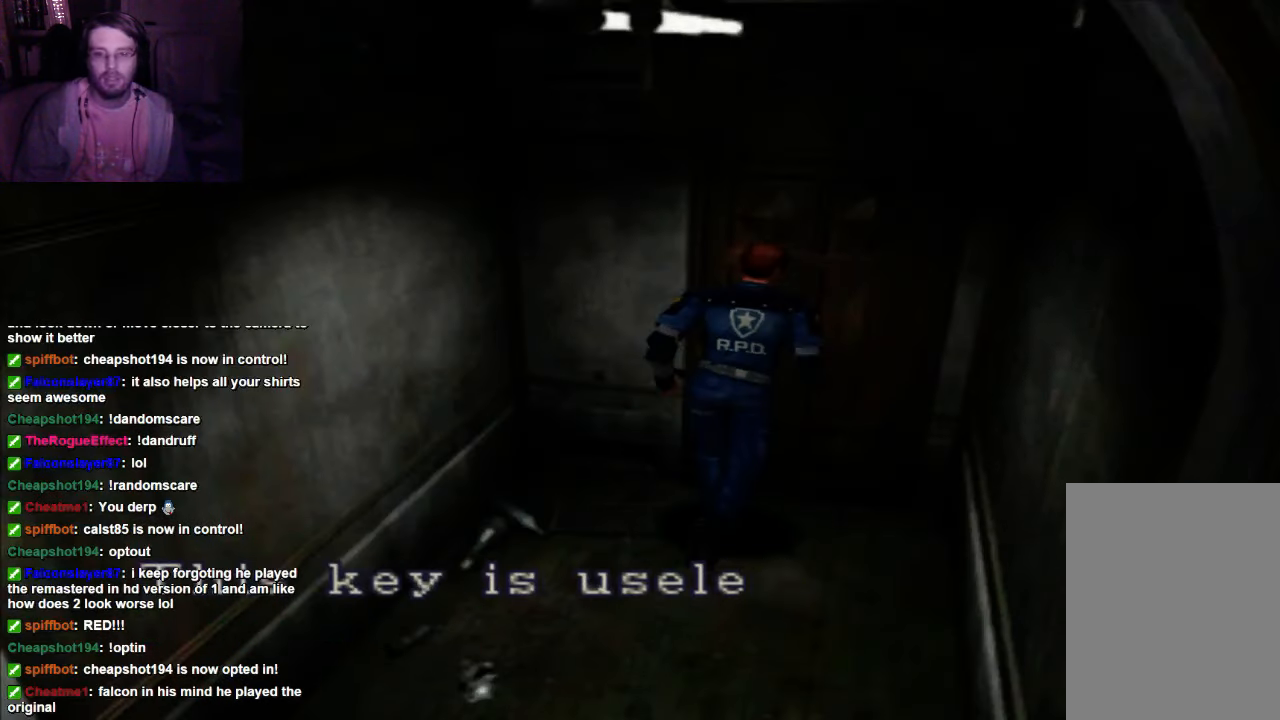
{"buttons": ["A"], "left_stick": "center", "right_stick": "center", "events": [[100, "A", "up"], [167, "A", "down"], [234, "A", "up"], [367, "A", "down"], [434, "A", "up"], [500, "A", "down"]]}
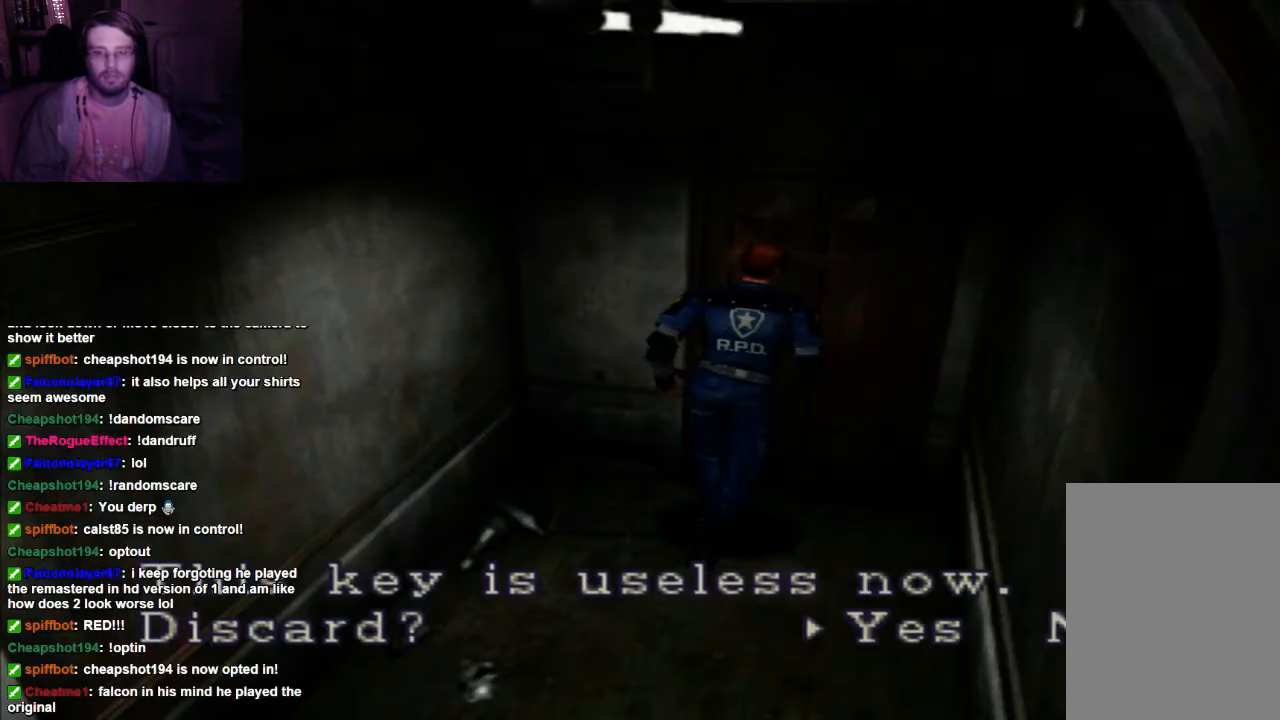
{"buttons": [], "left_stick": "center", "right_stick": "center", "events": [[100, "A", "up"]]}
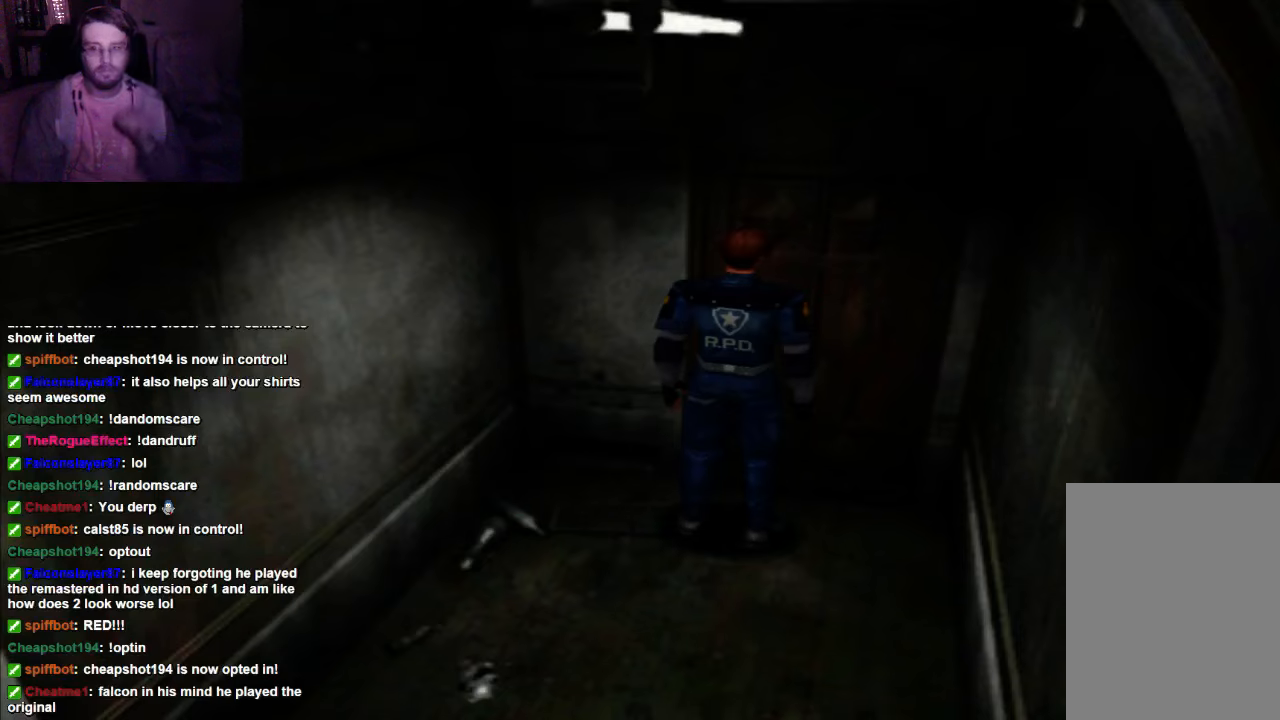
{"buttons": [], "left_stick": "center", "right_stick": "center", "events": [[367, "A", "down"], [500, "A", "up"]]}